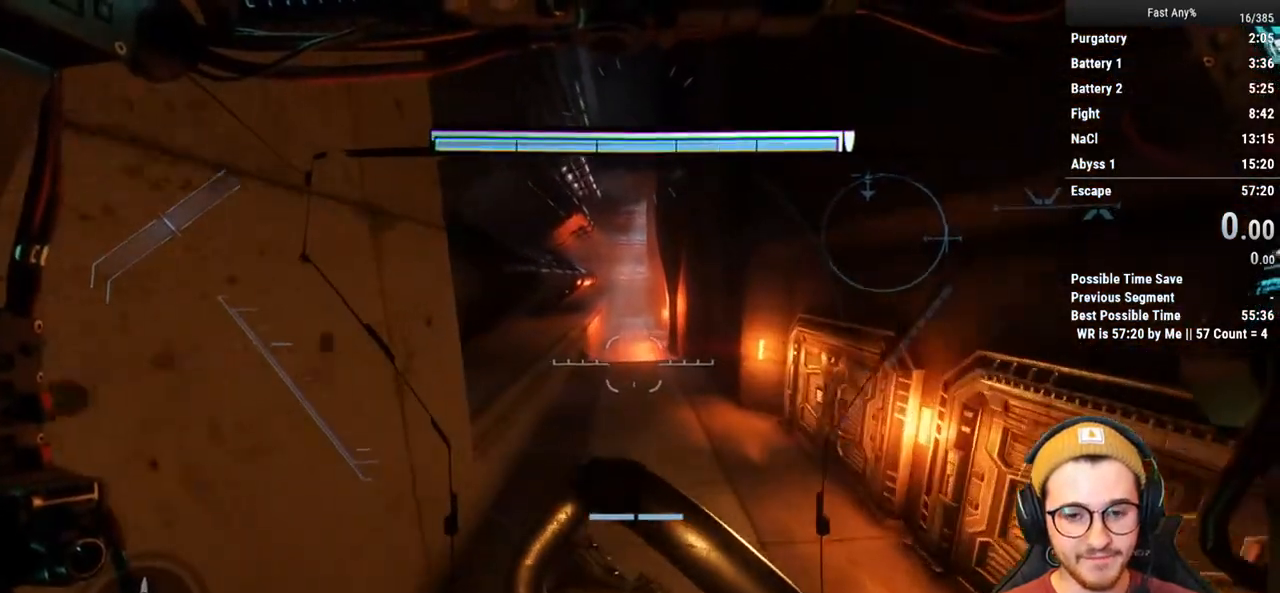
Gameplay with keyboard and mouse; each line is a JSON object with the keys and mouse buttons held at the frame after it. "events" lists presses ("down") and releases ("up") of "1", "2", "3", "4", "5", "a", "alt", "c", "ctrl", "d", "e", "f", "q", "r", "s", "shift", "space", "tab", "v", "w", "x", "z", "mouse_left", "mouse_middle", "mouse_right", "mouse_mb4", "mouse_mb5", "mouse_wheel_up" and "mouse_wheel_down" between this image and that frame as [ms after this image, input, new state], when the widget could be followed in between. "mouse_left", "mouse_middle", "mouse_right", "mouse_mb4", "mouse_mb5", "mouse_wheel_up", "mouse_wheel_down" = the "left", "middle", "right", "mb4", "mb5", "wheel_up", "wheel_down" buttons of the "mouse" list. No other keys are recorded. Not read: mouse_move.
{"keys": ["shift", "w"], "mouse": [], "events": []}
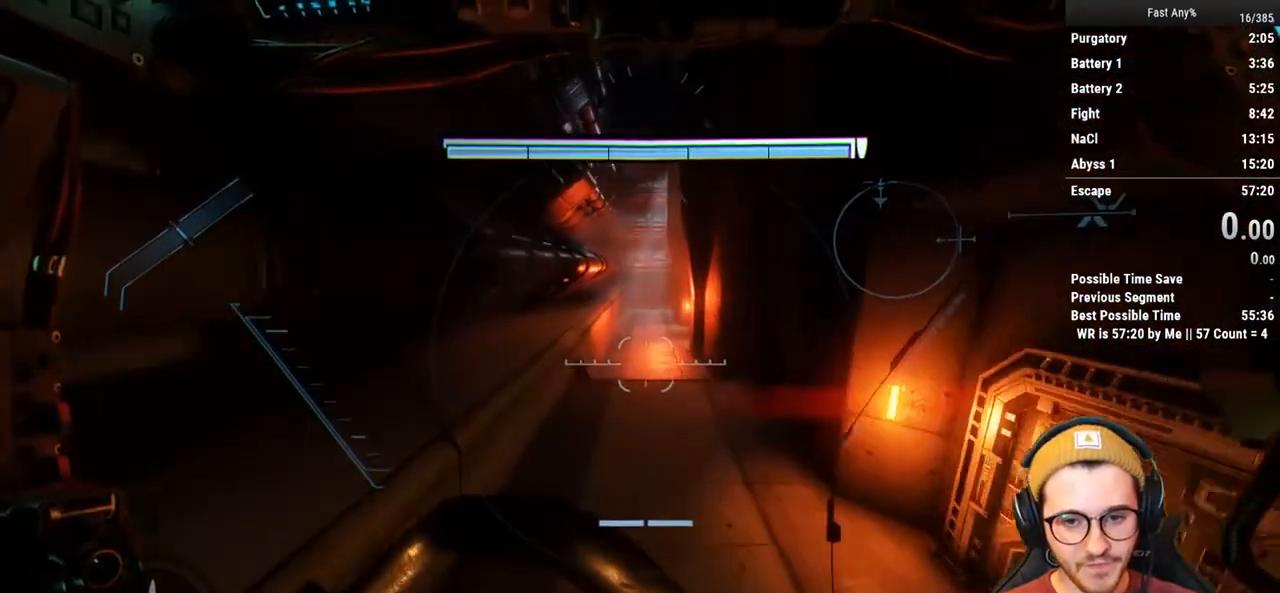
{"keys": ["shift", "w"], "mouse": [], "events": []}
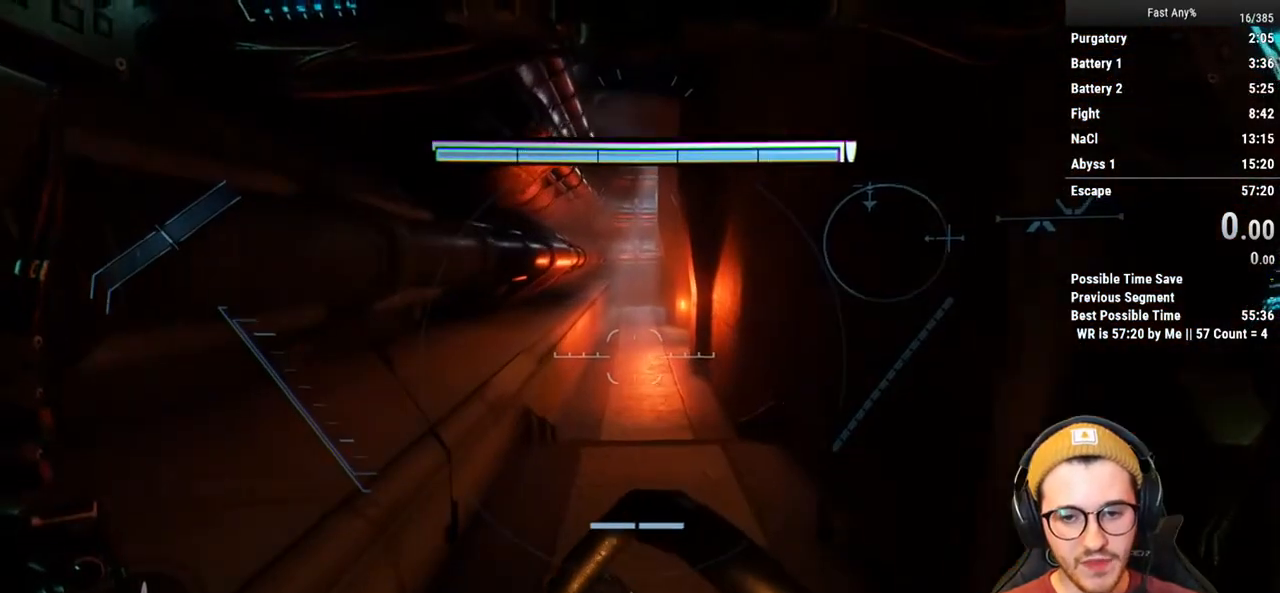
{"keys": ["shift", "w"], "mouse": [], "events": []}
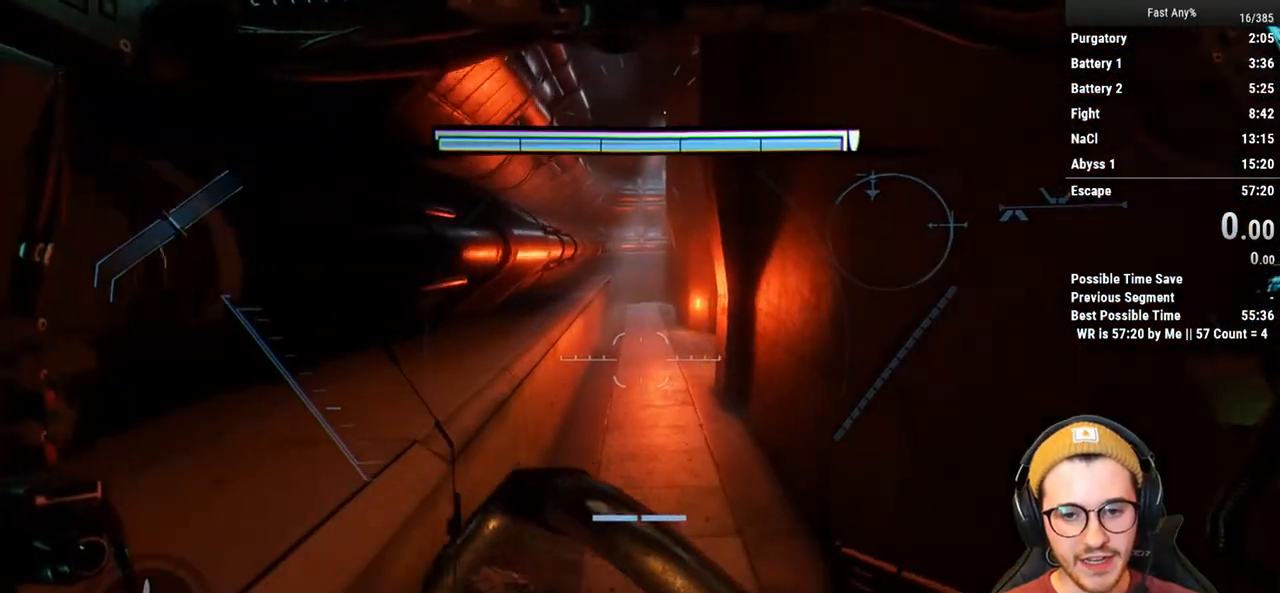
{"keys": ["shift", "w"], "mouse": [], "events": []}
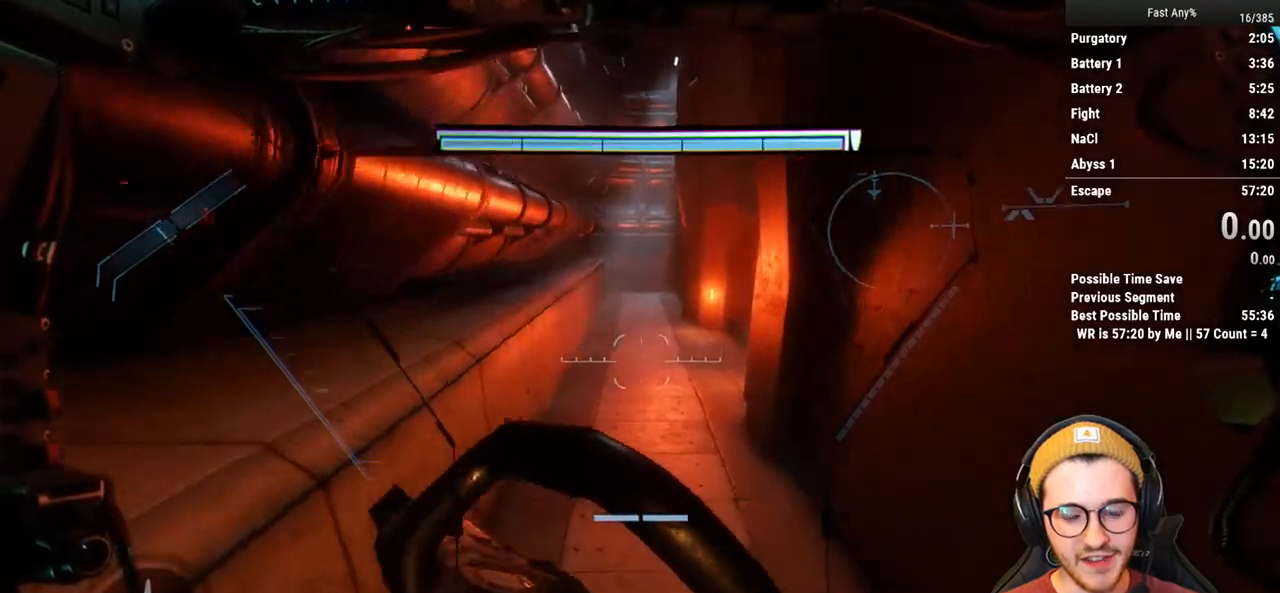
{"keys": [], "mouse": [], "events": [[283, "shift", "up"], [283, "w", "up"]]}
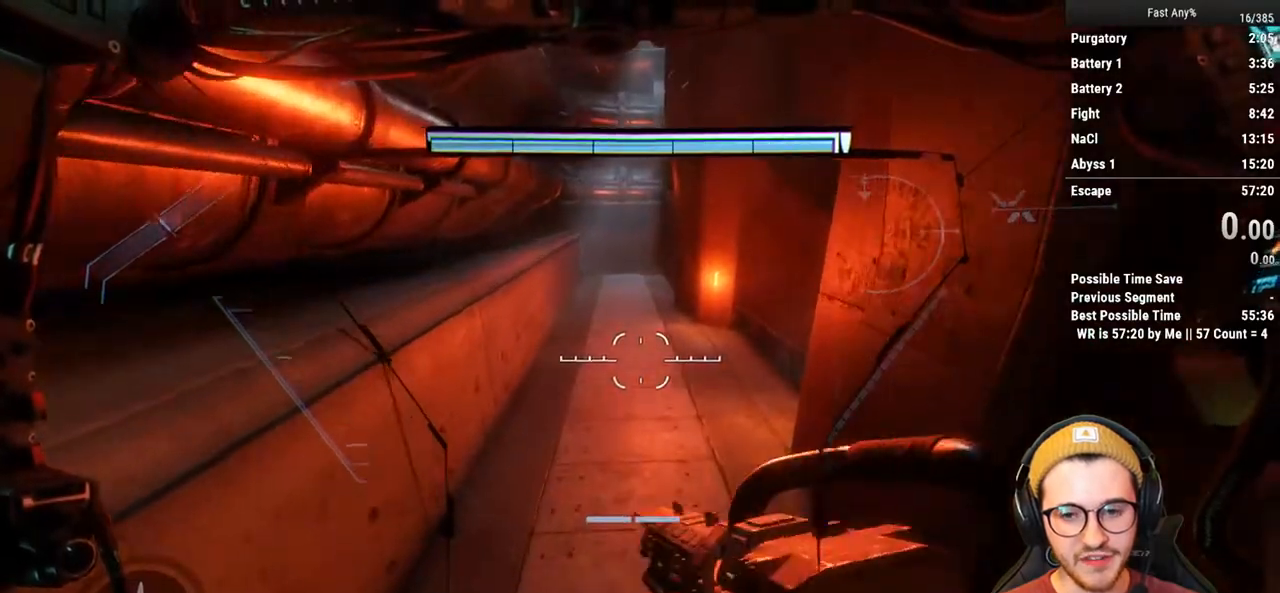
{"keys": [], "mouse": [], "events": []}
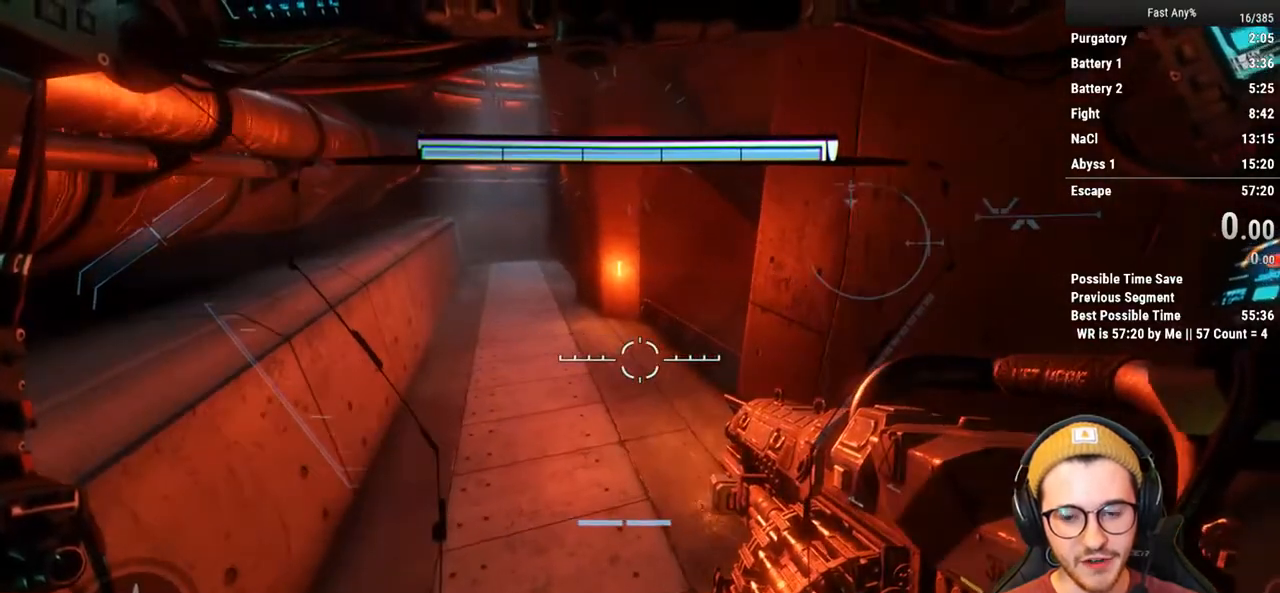
{"keys": [], "mouse": [], "events": []}
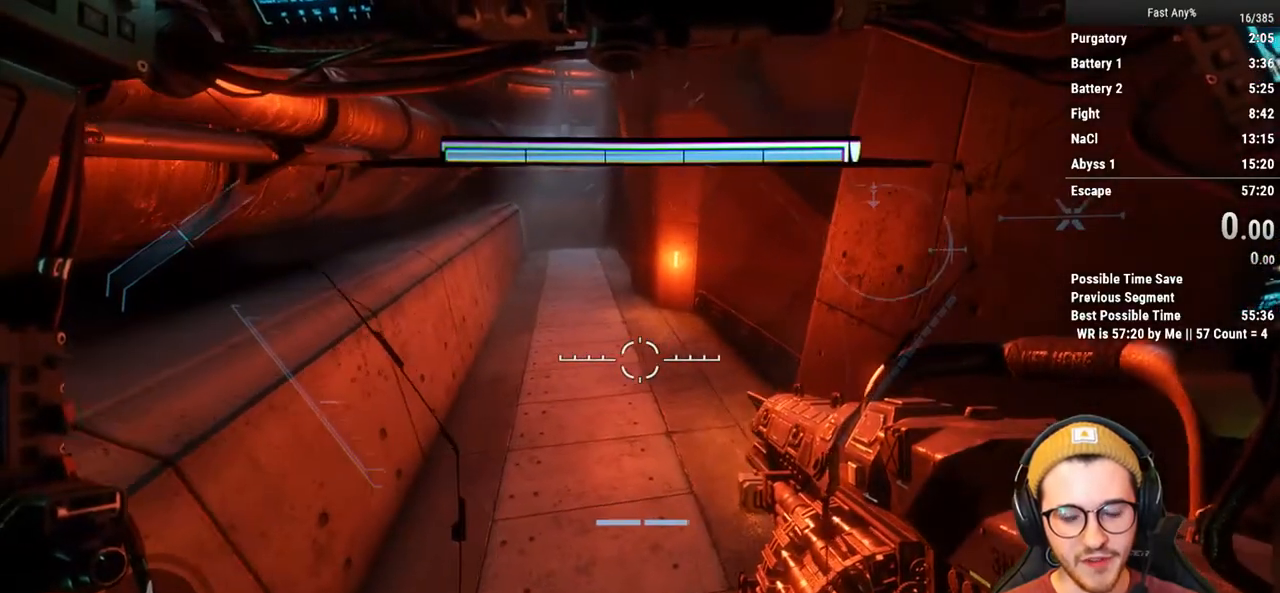
{"keys": ["shift", "w"], "mouse": [], "events": [[283, "w", "down"], [367, "shift", "down"]]}
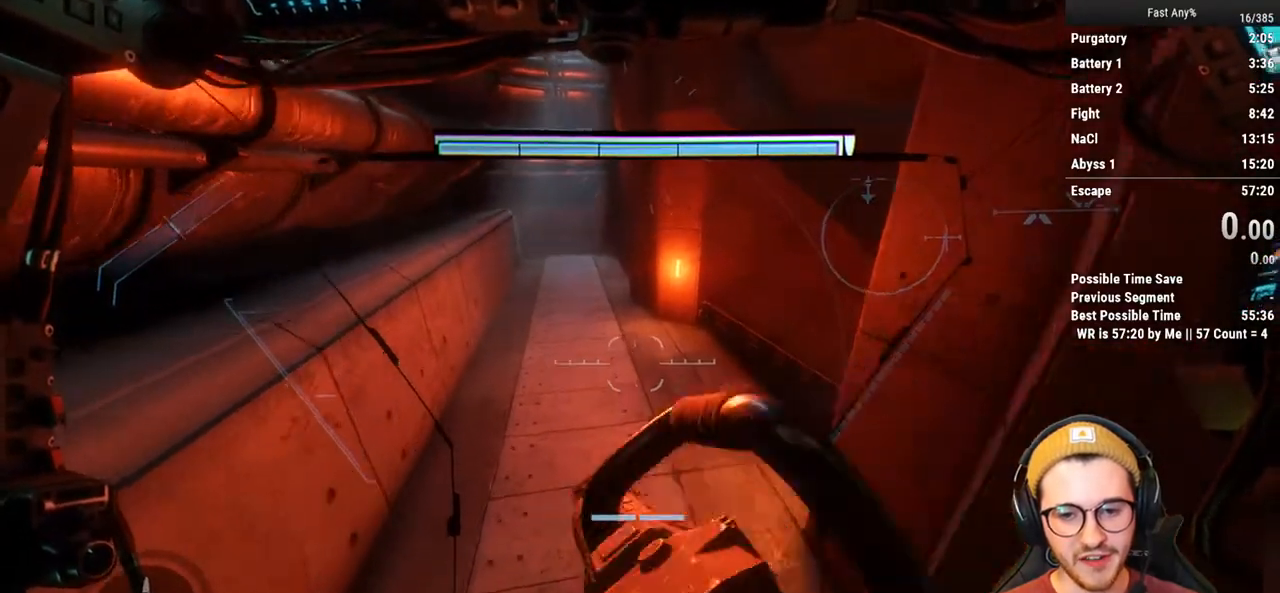
{"keys": [], "mouse": [], "events": [[117, "shift", "up"], [483, "w", "up"]]}
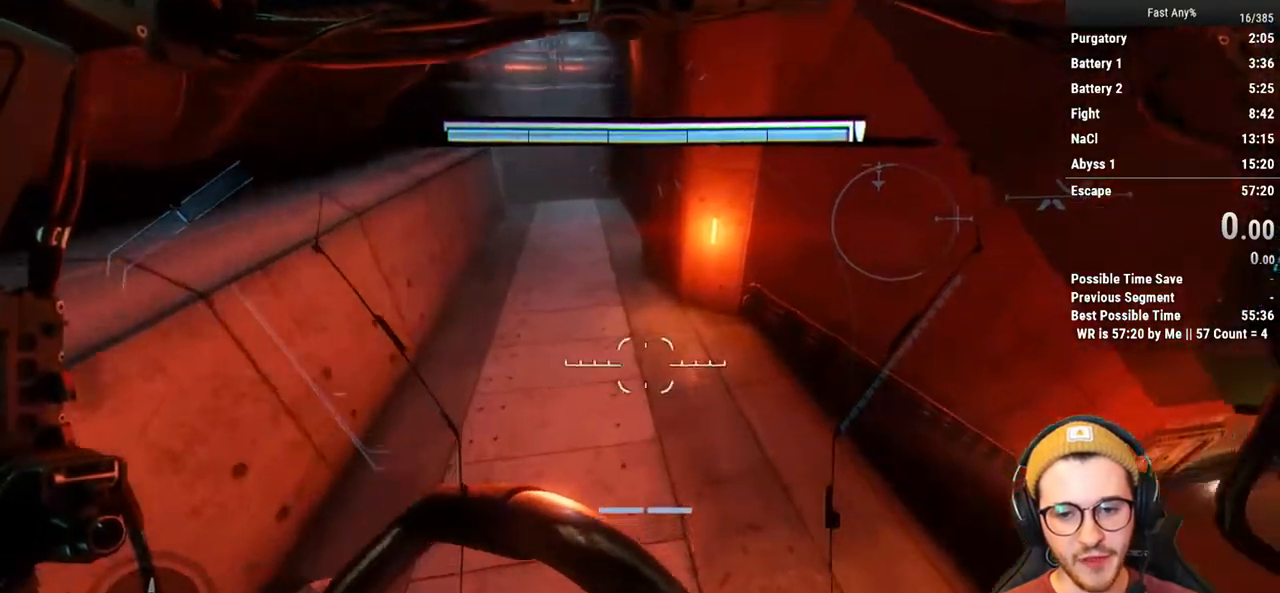
{"keys": [], "mouse": [], "events": []}
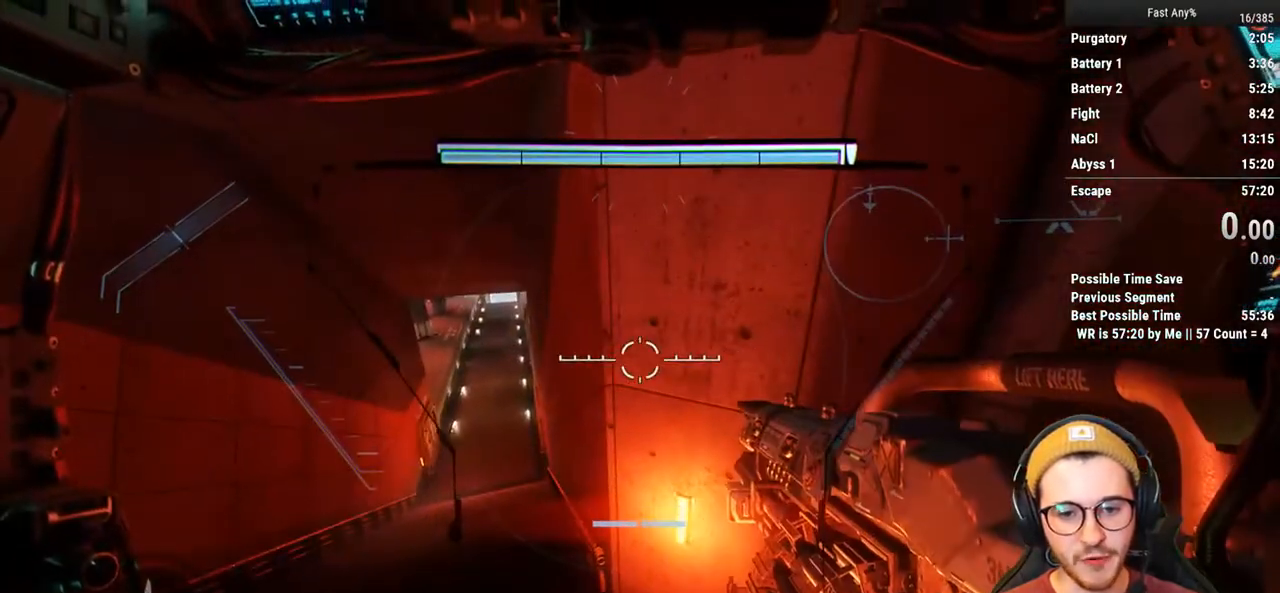
{"keys": [], "mouse": [], "events": []}
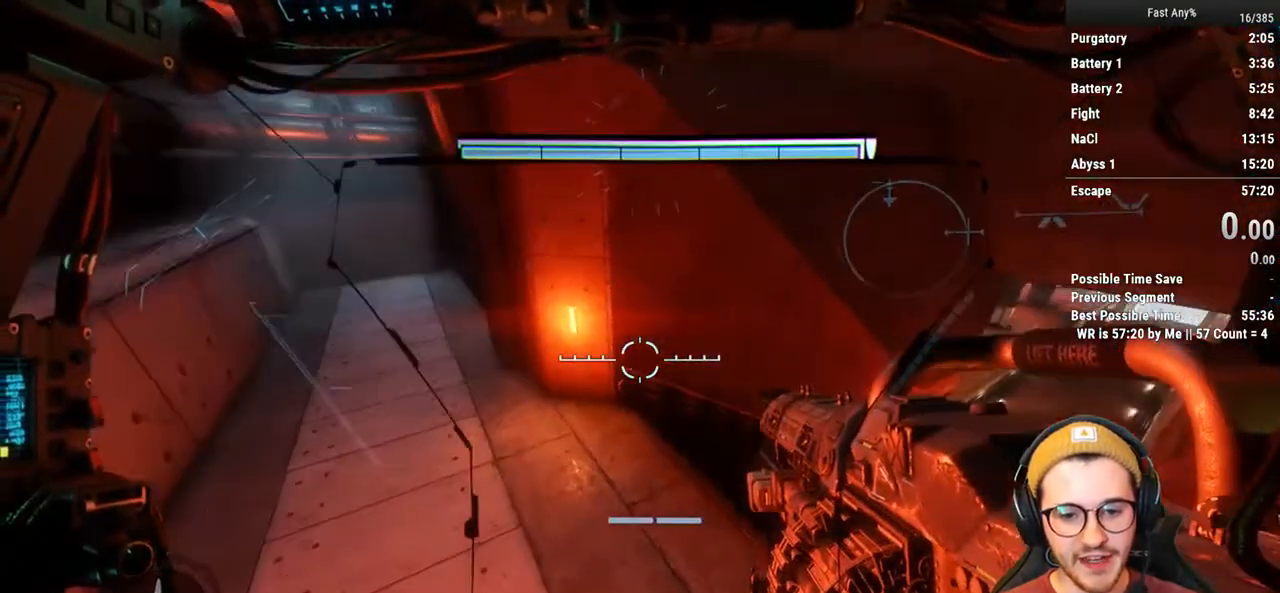
{"keys": [], "mouse": [], "events": []}
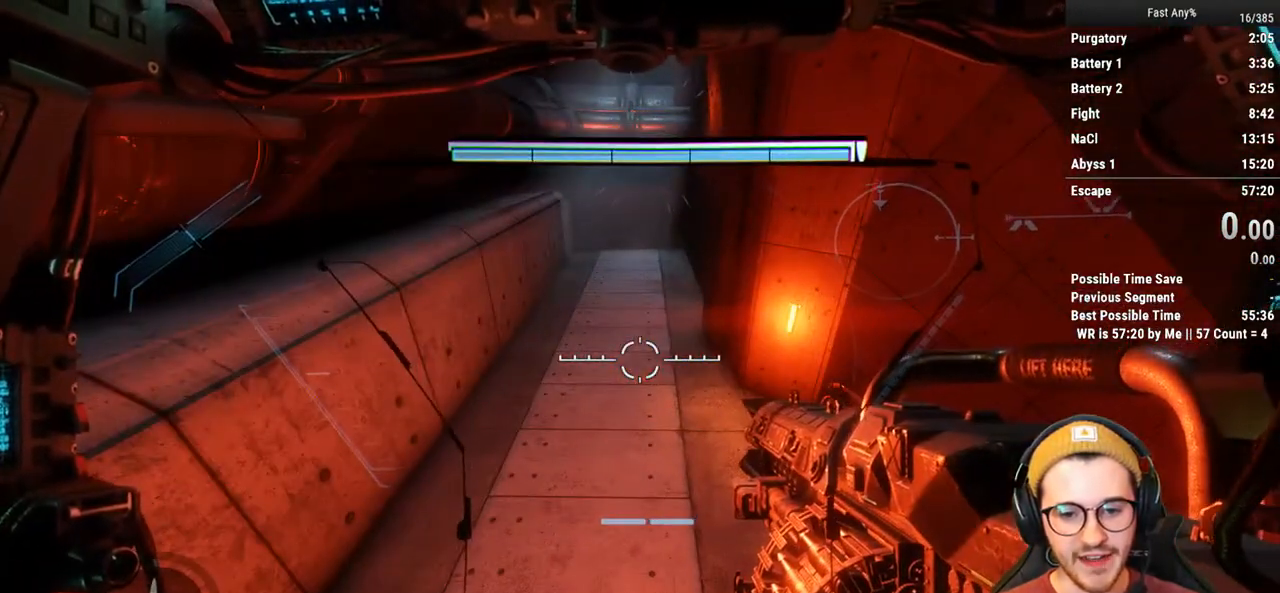
{"keys": [], "mouse": [], "events": []}
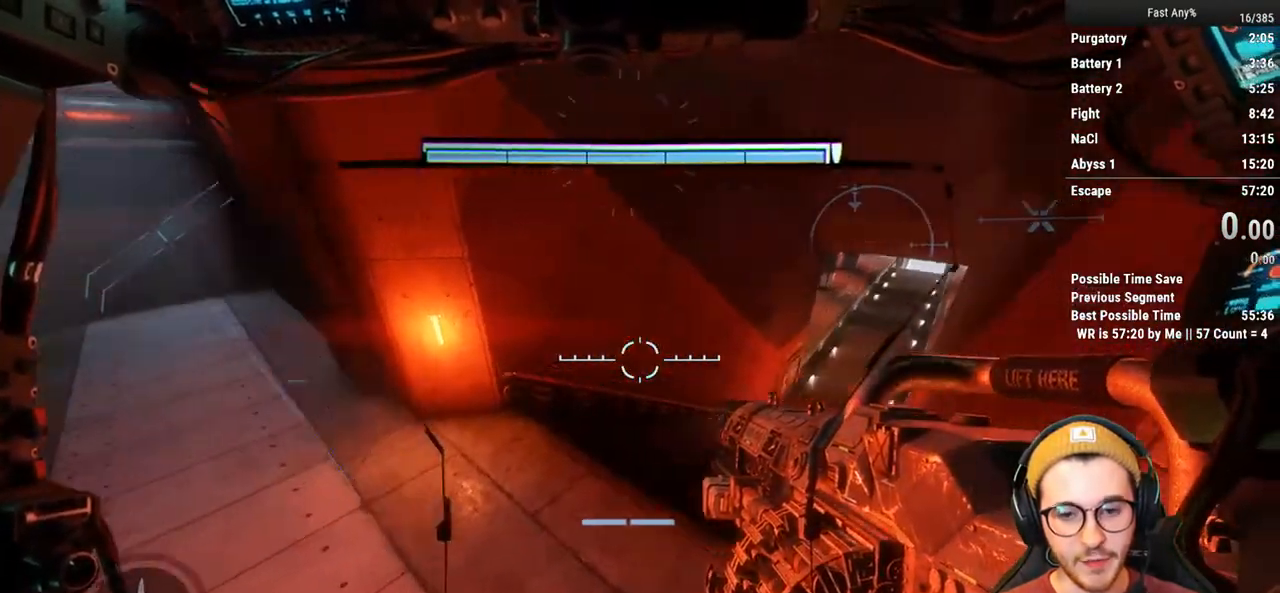
{"keys": [], "mouse": [], "events": [[133, "a", "down"], [283, "a", "up"]]}
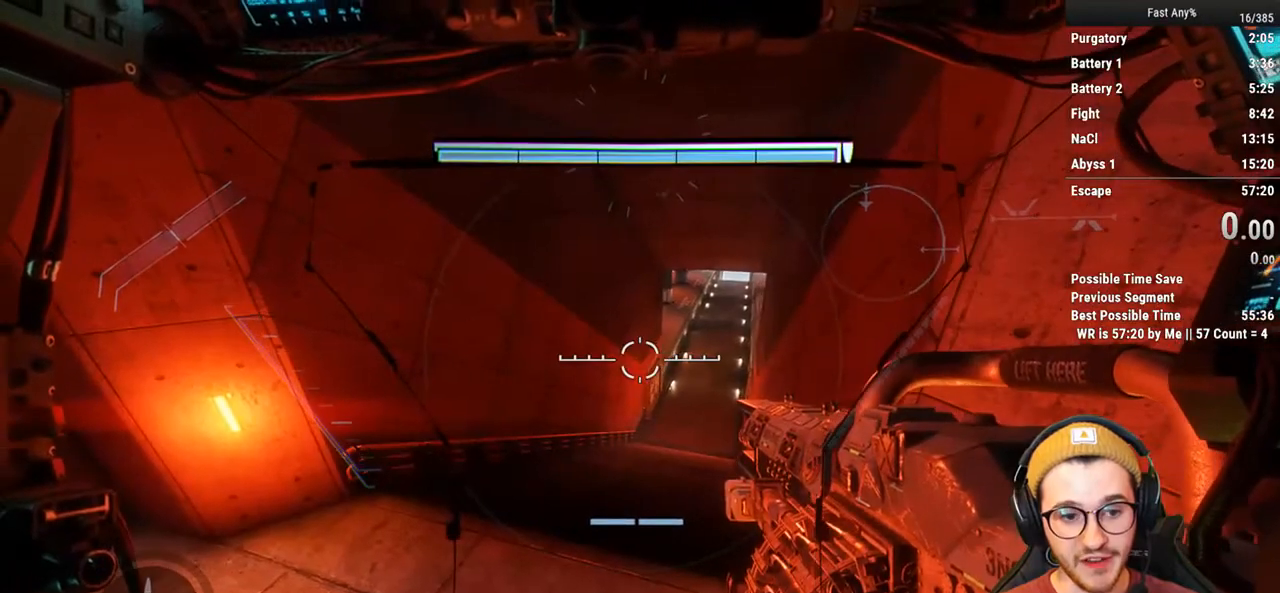
{"keys": [], "mouse": [], "events": []}
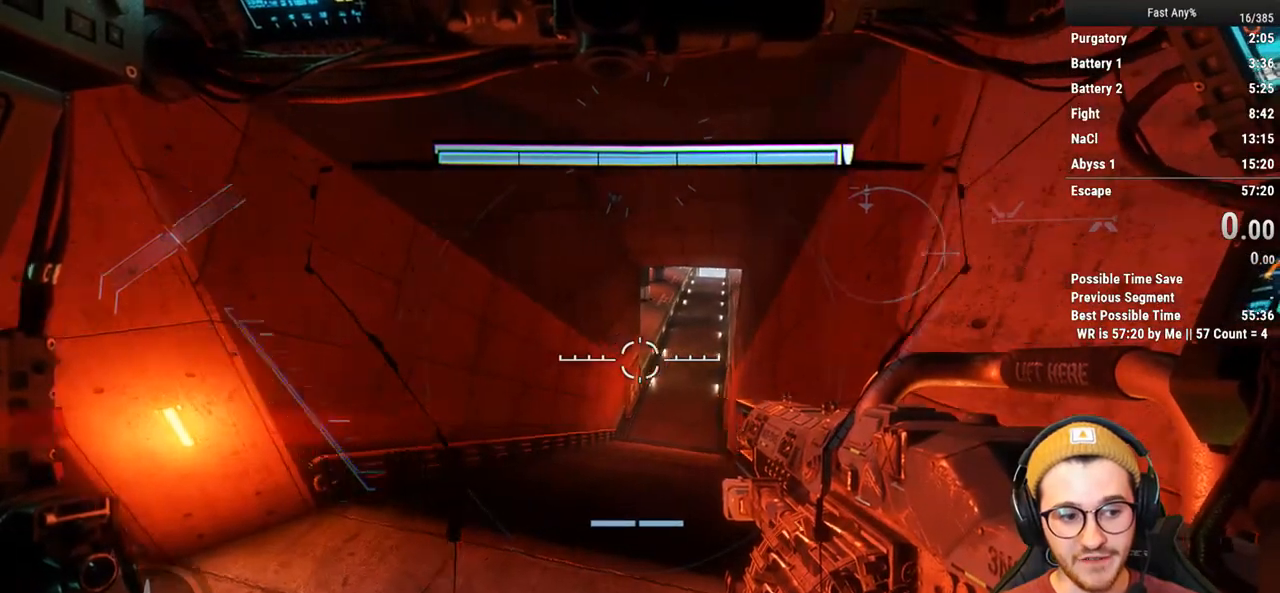
{"keys": ["shift", "w"], "mouse": [], "events": [[267, "w", "down"], [317, "shift", "down"]]}
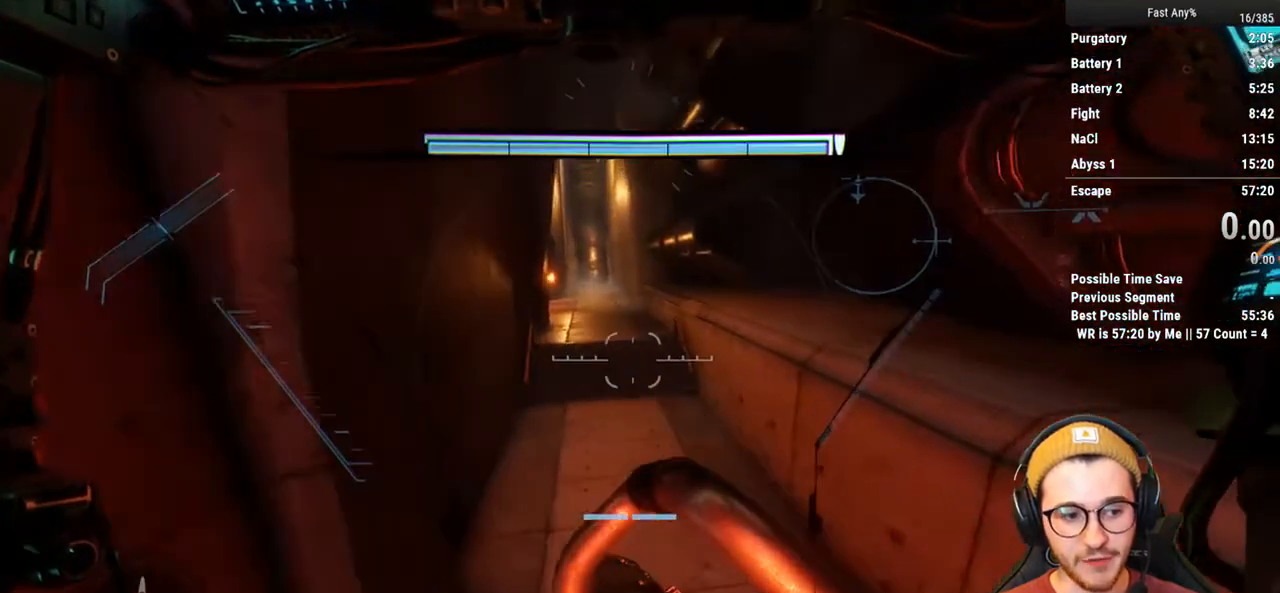
{"keys": ["shift", "w"], "mouse": [], "events": []}
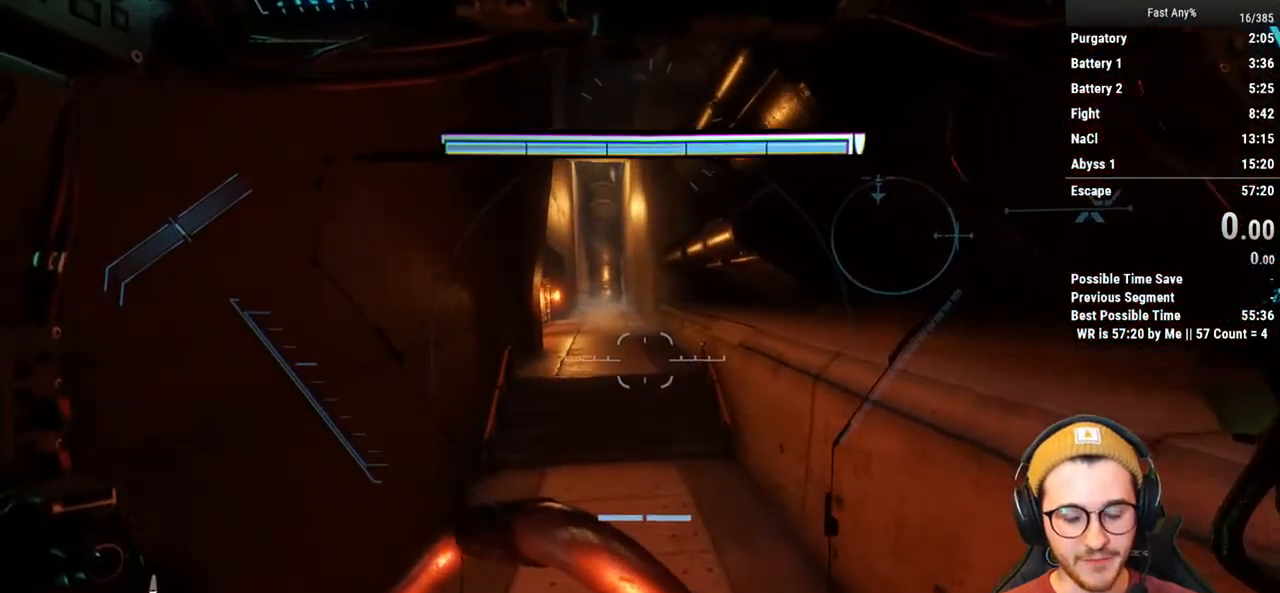
{"keys": ["shift", "w"], "mouse": [], "events": []}
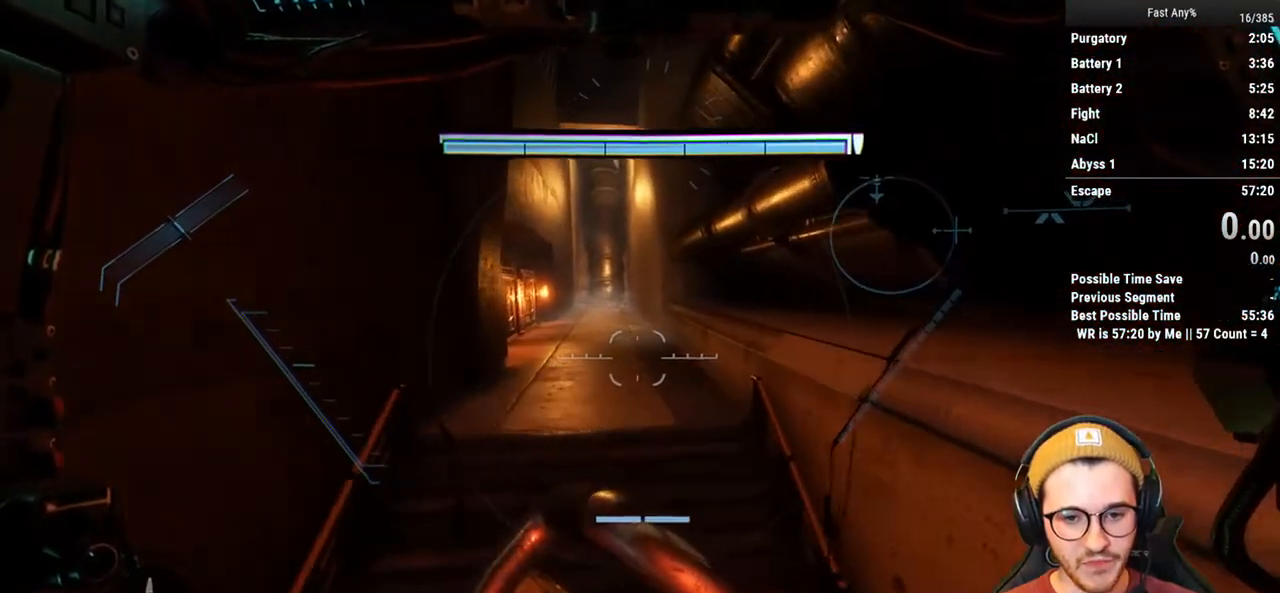
{"keys": [], "mouse": [], "events": [[367, "shift", "up"], [400, "w", "up"]]}
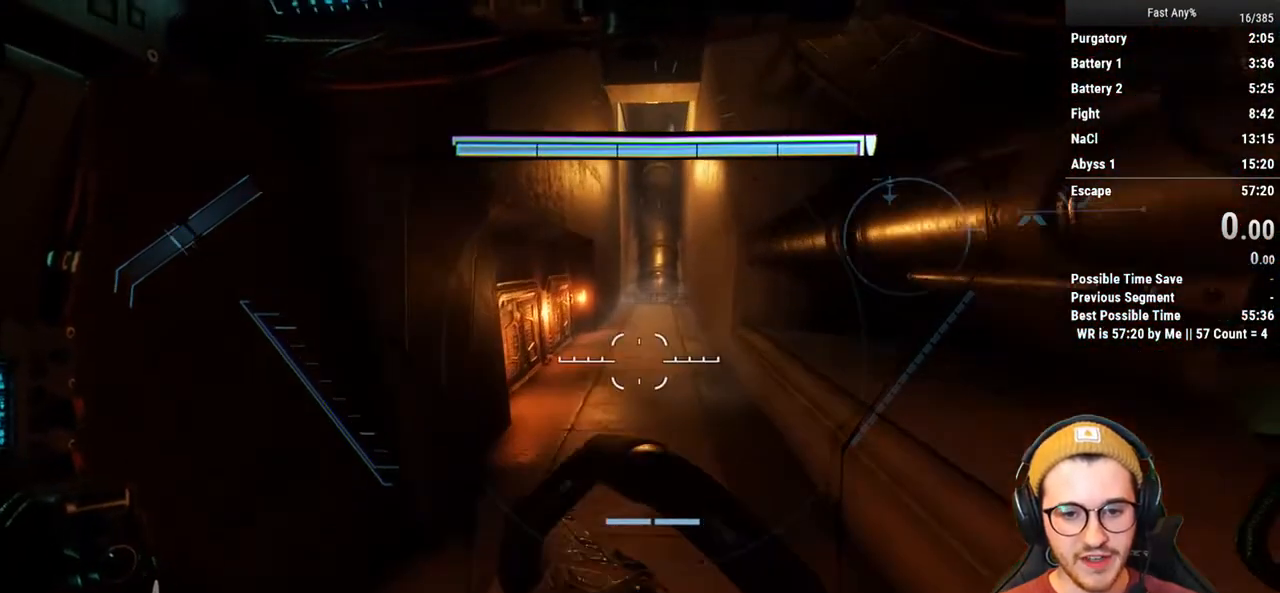
{"keys": ["shift", "w"], "mouse": [], "events": [[417, "w", "down"], [467, "shift", "down"]]}
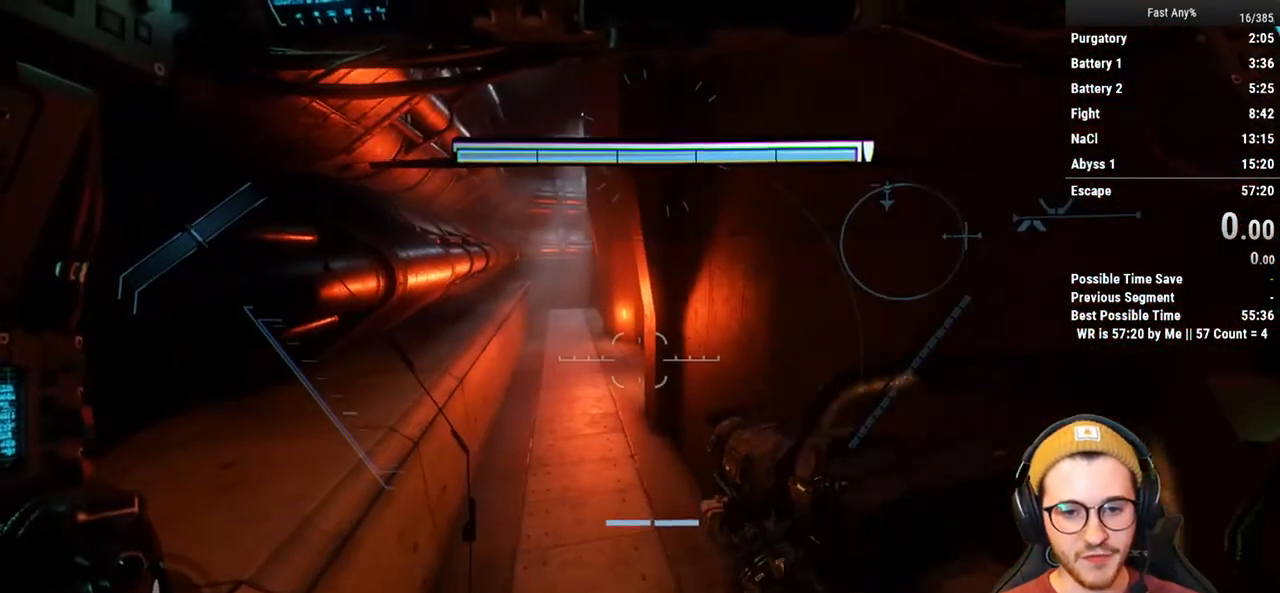
{"keys": ["shift", "w"], "mouse": [], "events": []}
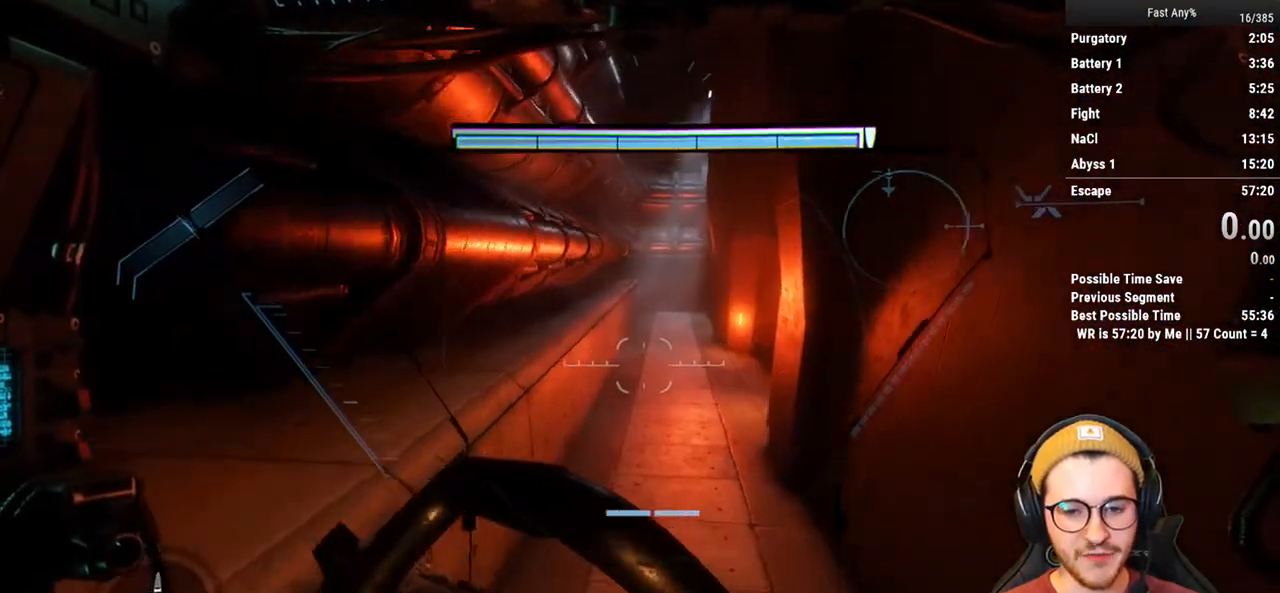
{"keys": ["shift", "w"], "mouse": [], "events": []}
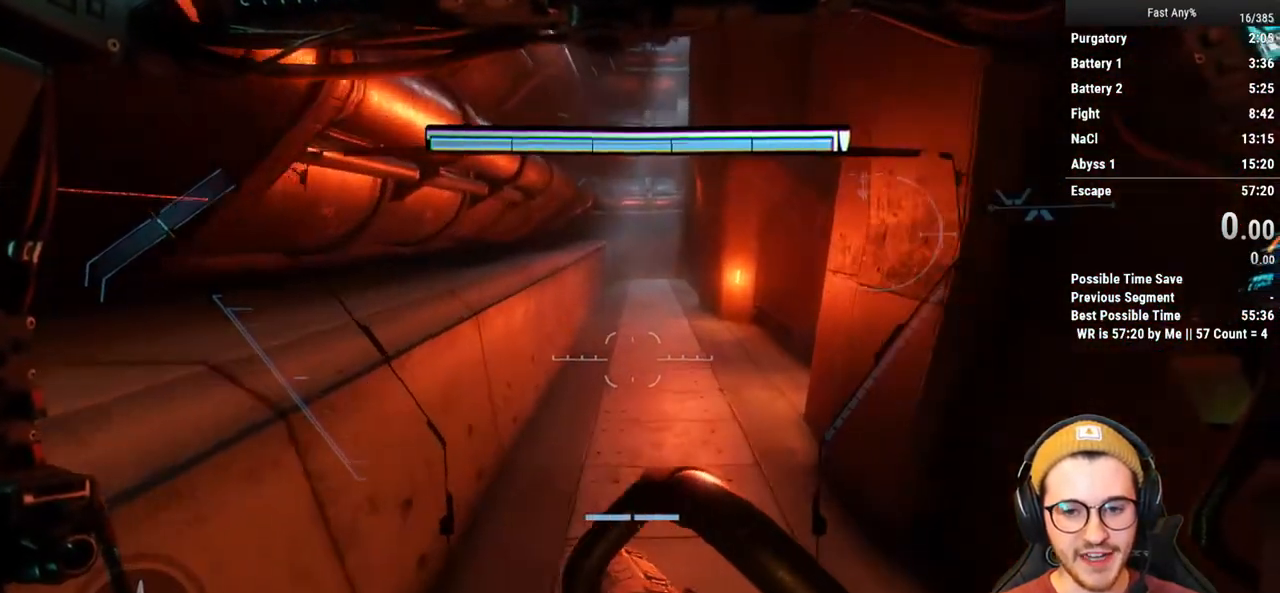
{"keys": [], "mouse": [], "events": [[417, "shift", "up"], [467, "w", "up"]]}
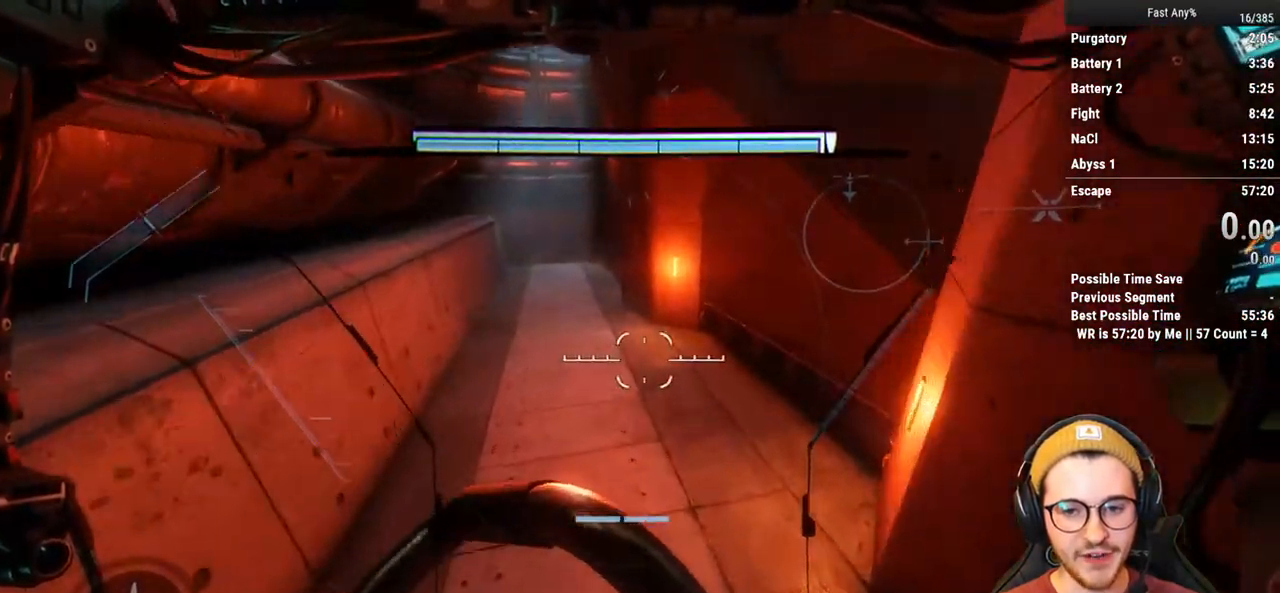
{"keys": [], "mouse": [], "events": []}
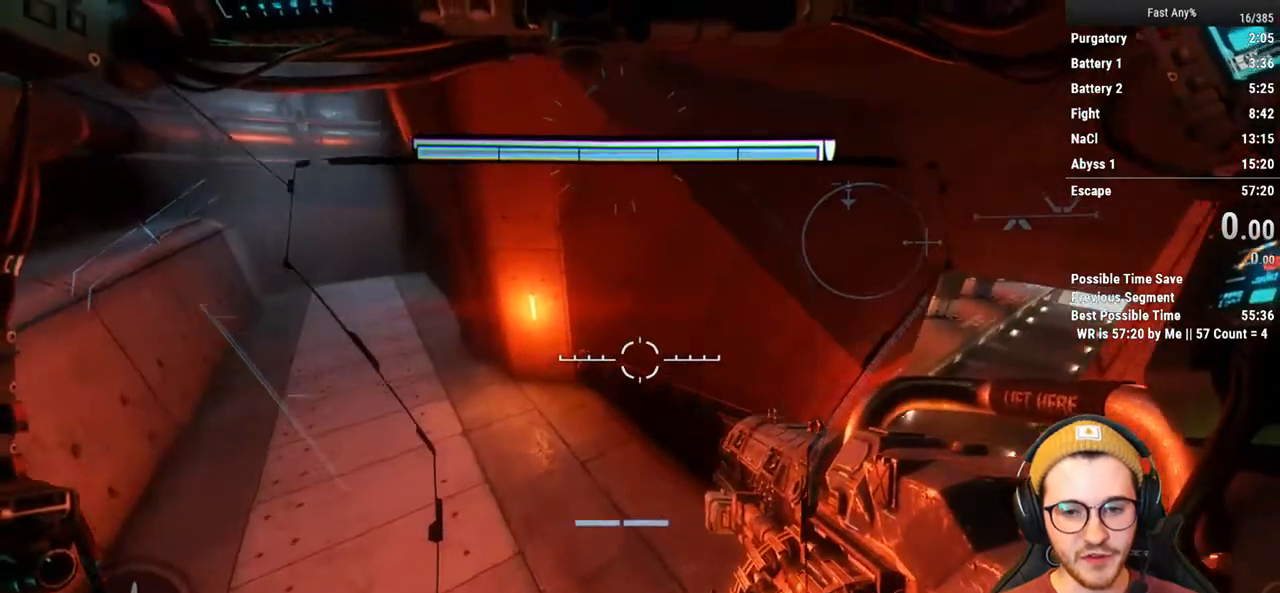
{"keys": [], "mouse": [], "events": []}
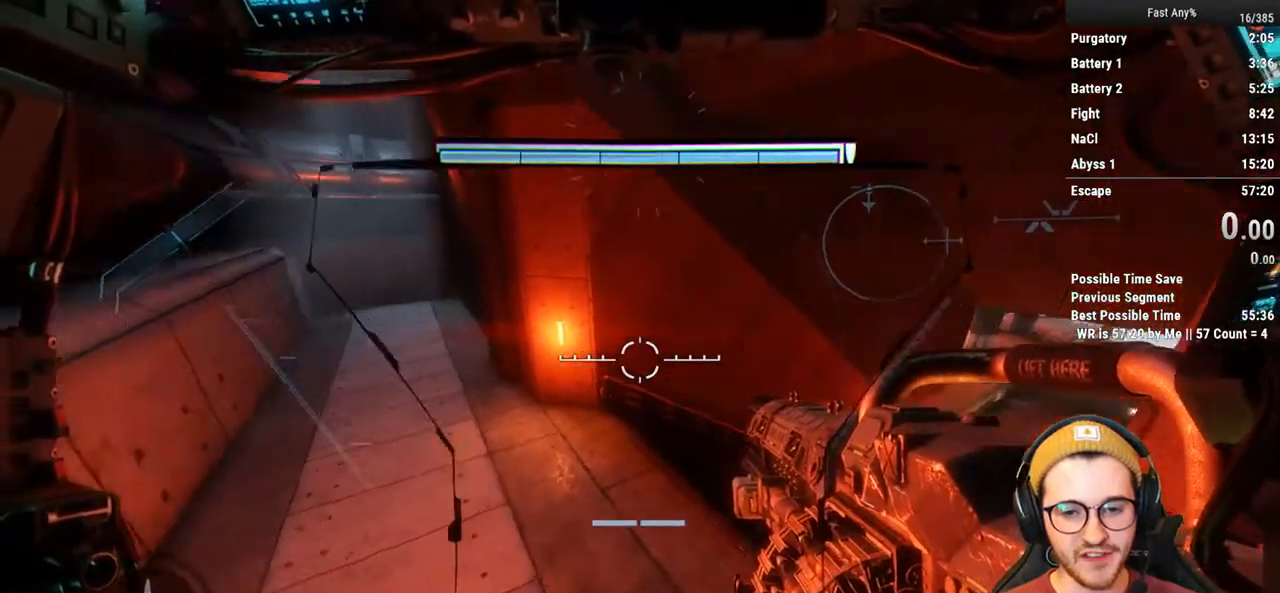
{"keys": [], "mouse": [], "events": []}
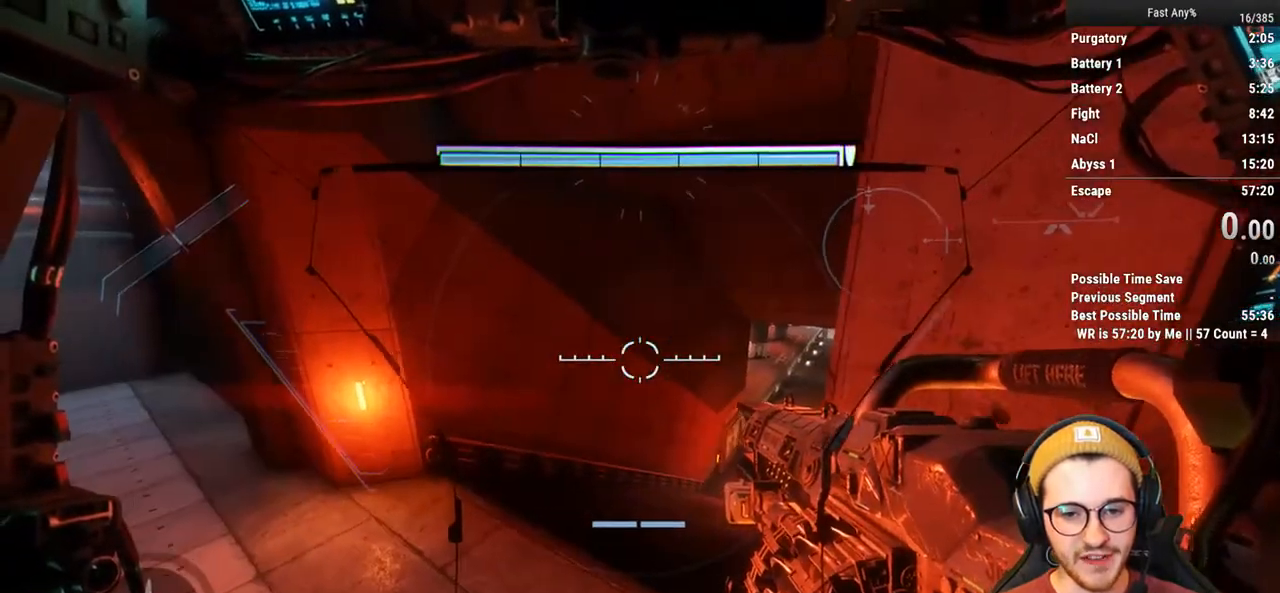
{"keys": ["s"], "mouse": [], "events": [[67, "s", "down"]]}